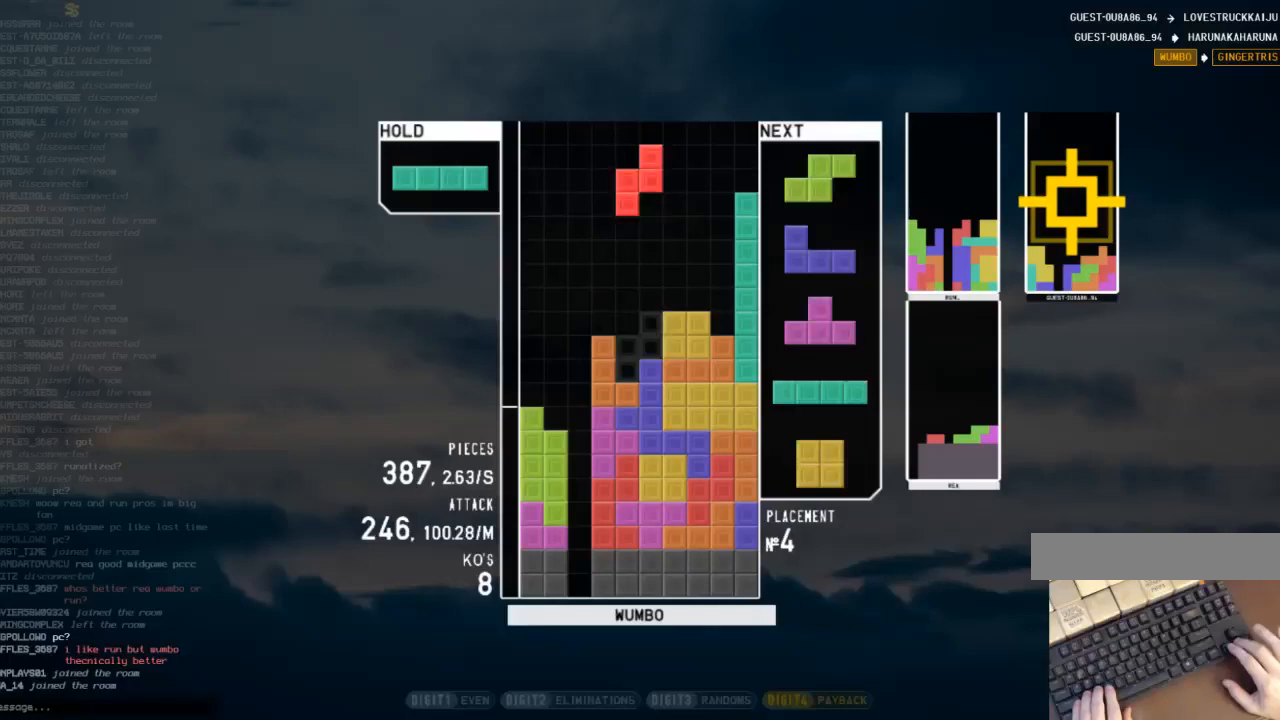
Gameplay with keyboard; each line is a JSON object with the keys held at the frame after it. "events" lists presses ("down") and releases ("up") of "c", "down", "left", "right", "shift", "up", "x" and "z" between this image and that frame as [ms after this image, input, new state], when the widget could be followed in between. No other keys are recorded. Mouse input is not recorded.
{"keys": ["right"], "events": [[33, "down", "down"], [100, "down", "up"], [100, "left", "down"], [100, "x", "up"], [267, "z", "down"], [333, "down", "down"], [333, "left", "up"], [333, "z", "up"], [400, "right", "down"], [500, "down", "up"]]}
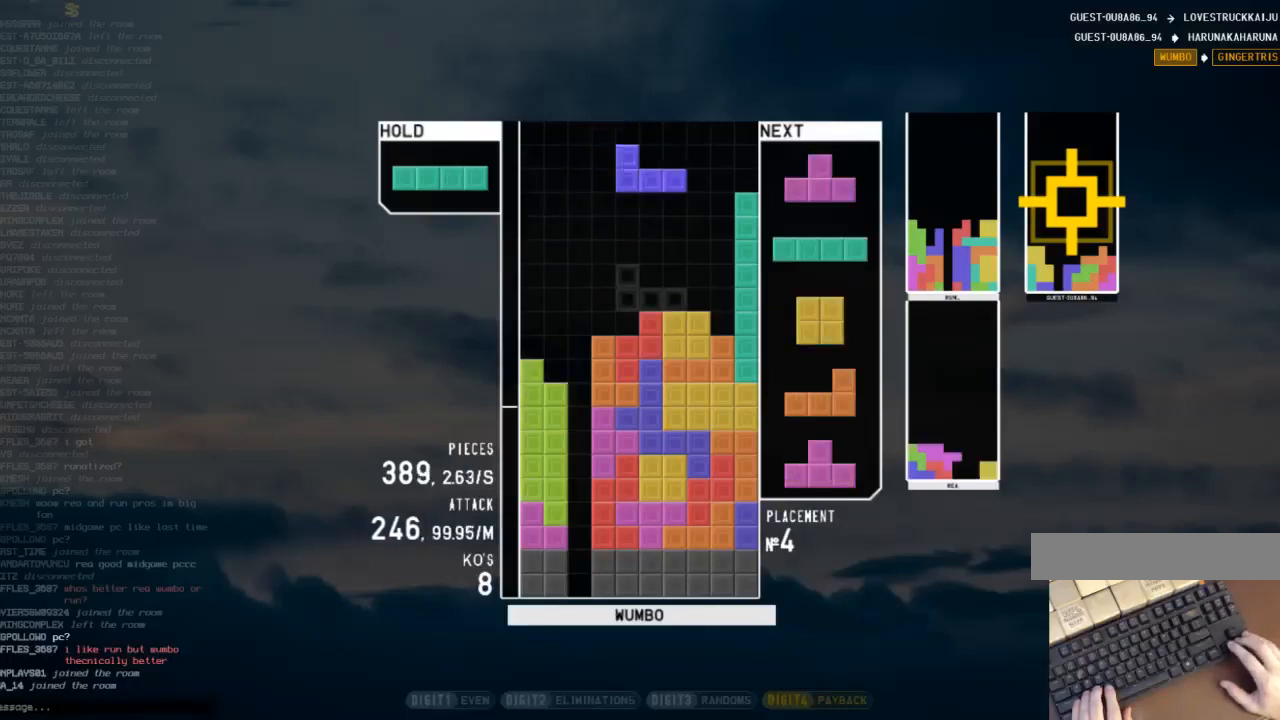
{"keys": [], "events": [[33, "shift", "down"], [133, "right", "up"], [133, "shift", "up"], [333, "left", "down"], [400, "left", "up"]]}
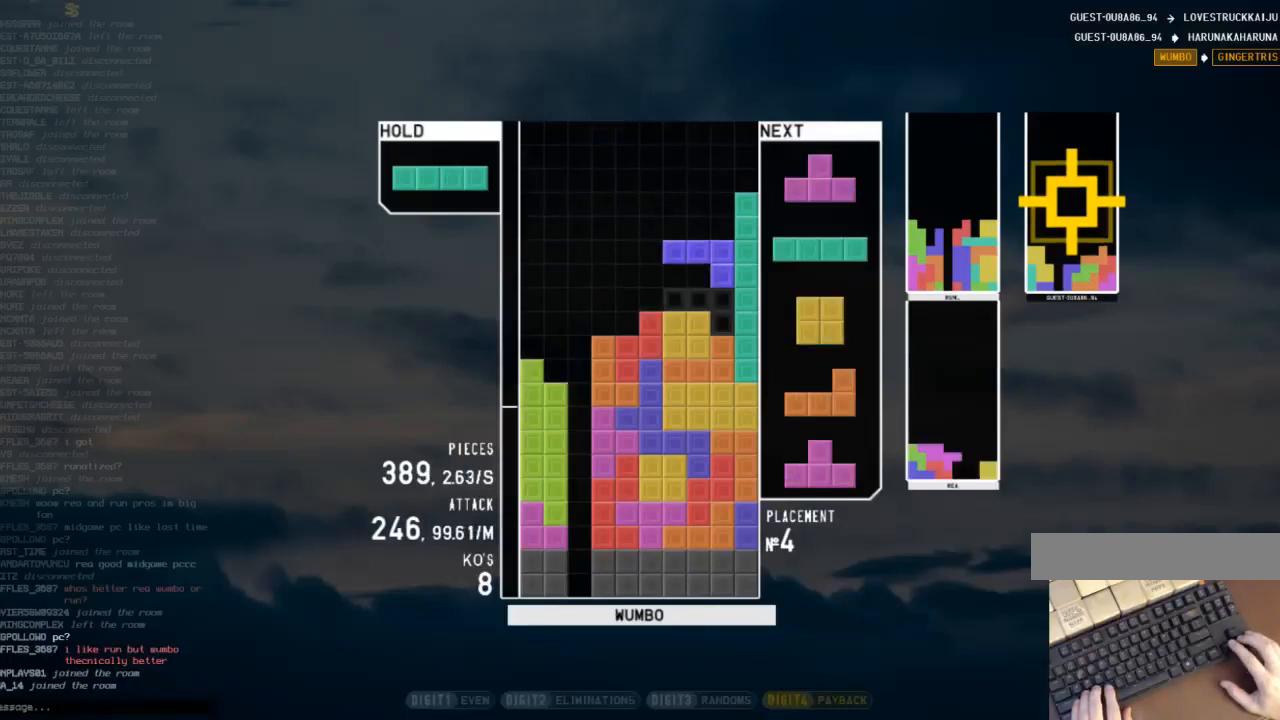
{"keys": [], "events": [[100, "down", "down"], [200, "down", "up"], [333, "shift", "down"], [467, "shift", "up"]]}
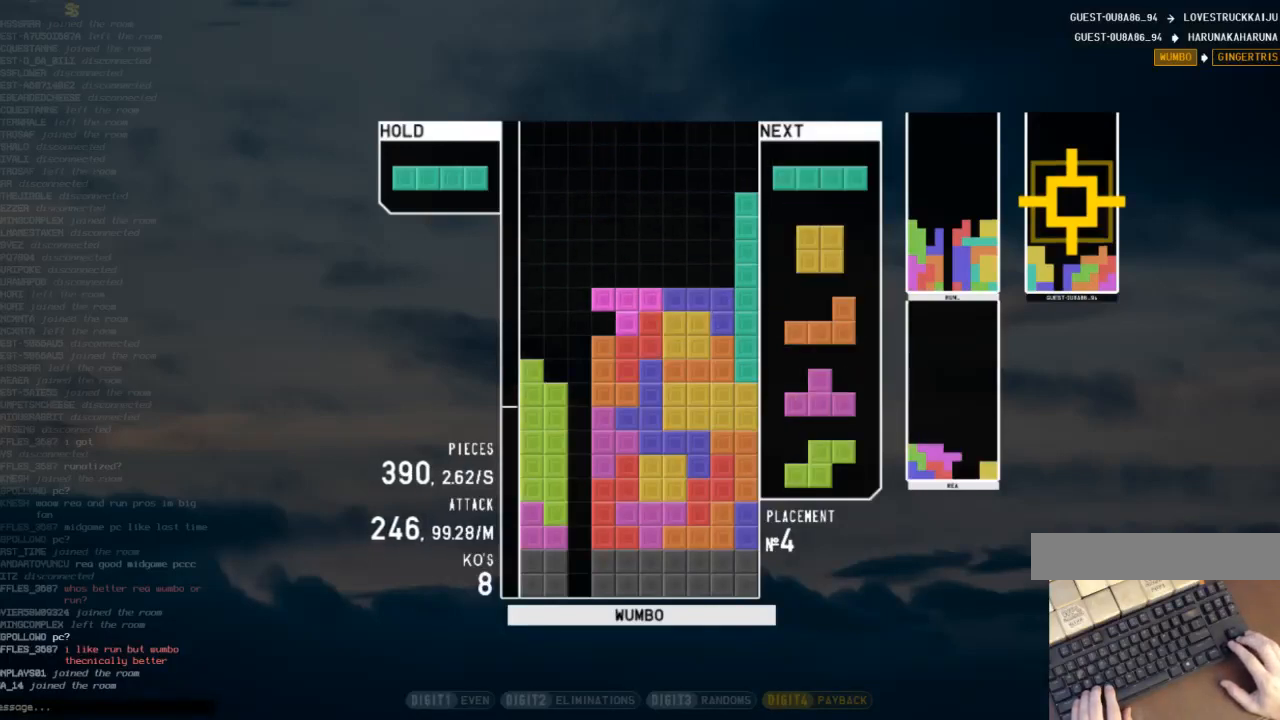
{"keys": [], "events": [[33, "down", "down"], [100, "down", "up"], [100, "right", "down"], [200, "right", "up"], [333, "right", "down"], [500, "right", "up"]]}
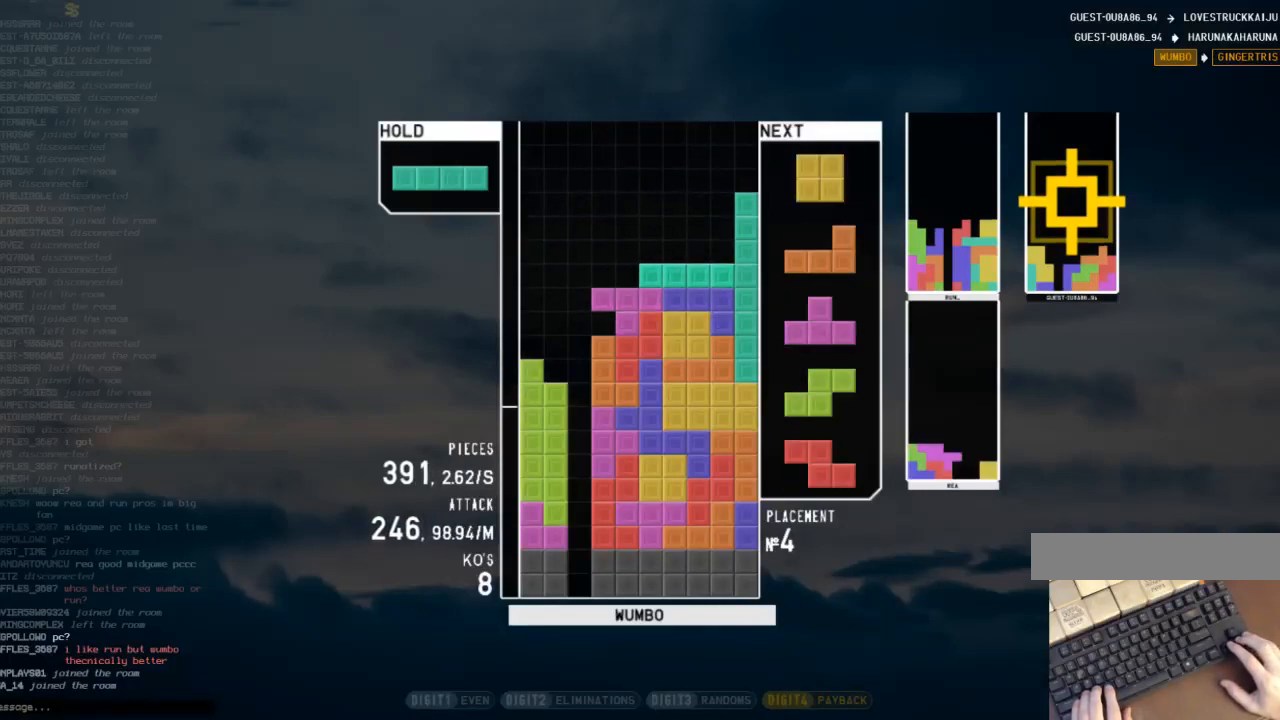
{"keys": ["down", "right"], "events": [[67, "down", "down"], [167, "down", "up"], [233, "right", "down"], [333, "right", "up"], [367, "right", "down"], [400, "down", "down"]]}
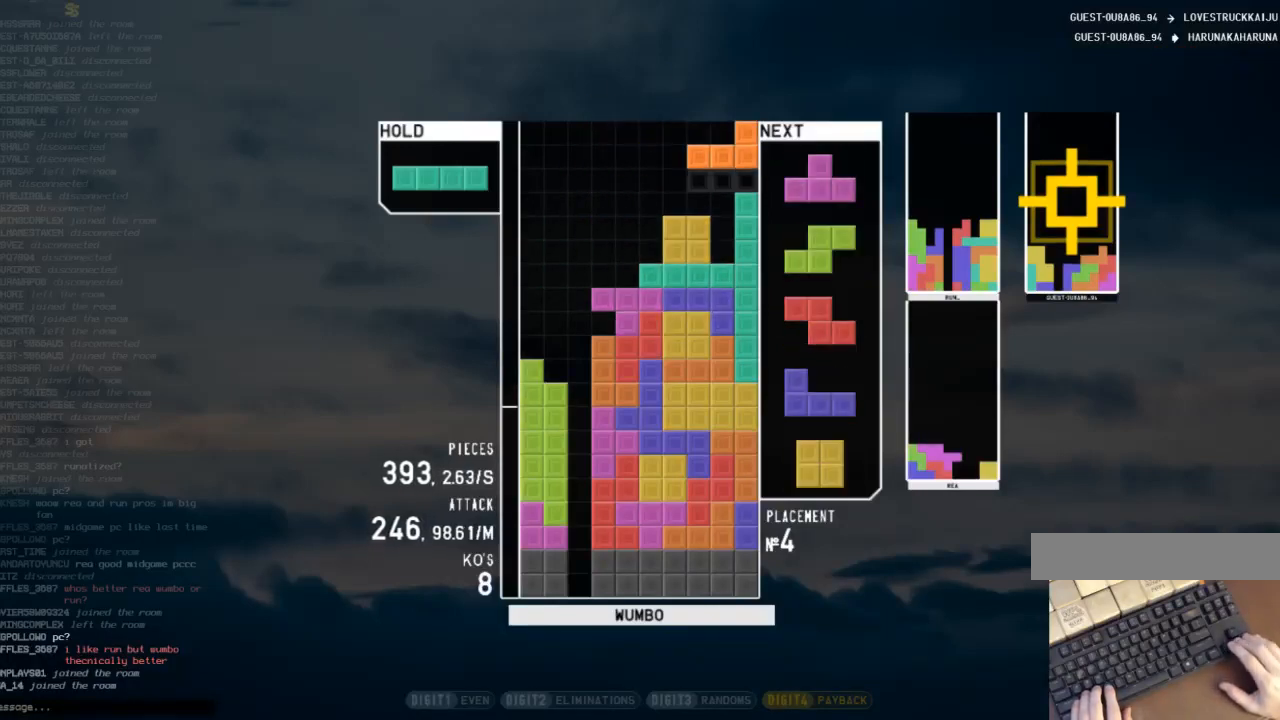
{"keys": ["c", "left"], "events": [[67, "down", "up"], [100, "right", "up"], [200, "z", "down"], [300, "down", "down"], [333, "left", "down"], [333, "z", "up"], [367, "down", "up"], [433, "c", "down"]]}
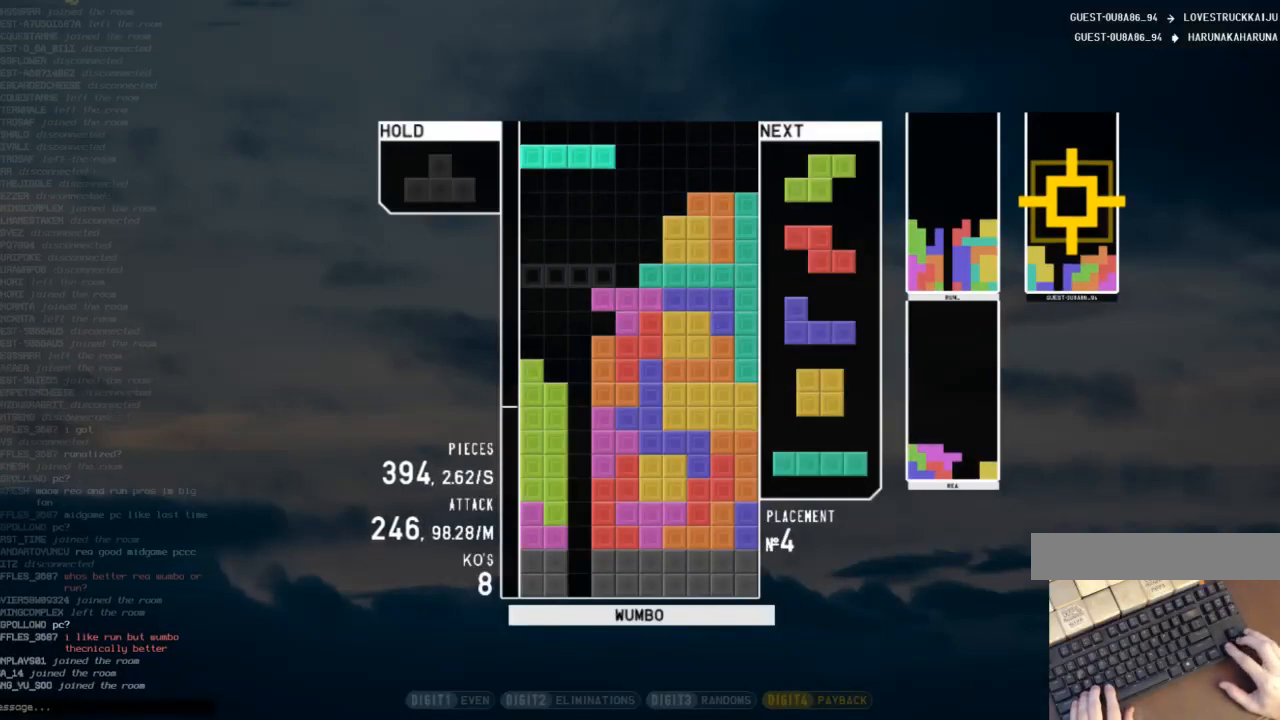
{"keys": [], "events": [[33, "c", "up"], [33, "left", "up"], [100, "down", "down"], [100, "x", "down"], [167, "left", "down"], [200, "down", "up"], [267, "x", "up"], [333, "left", "up"], [333, "z", "down"], [400, "down", "down"], [433, "z", "up"], [500, "down", "up"]]}
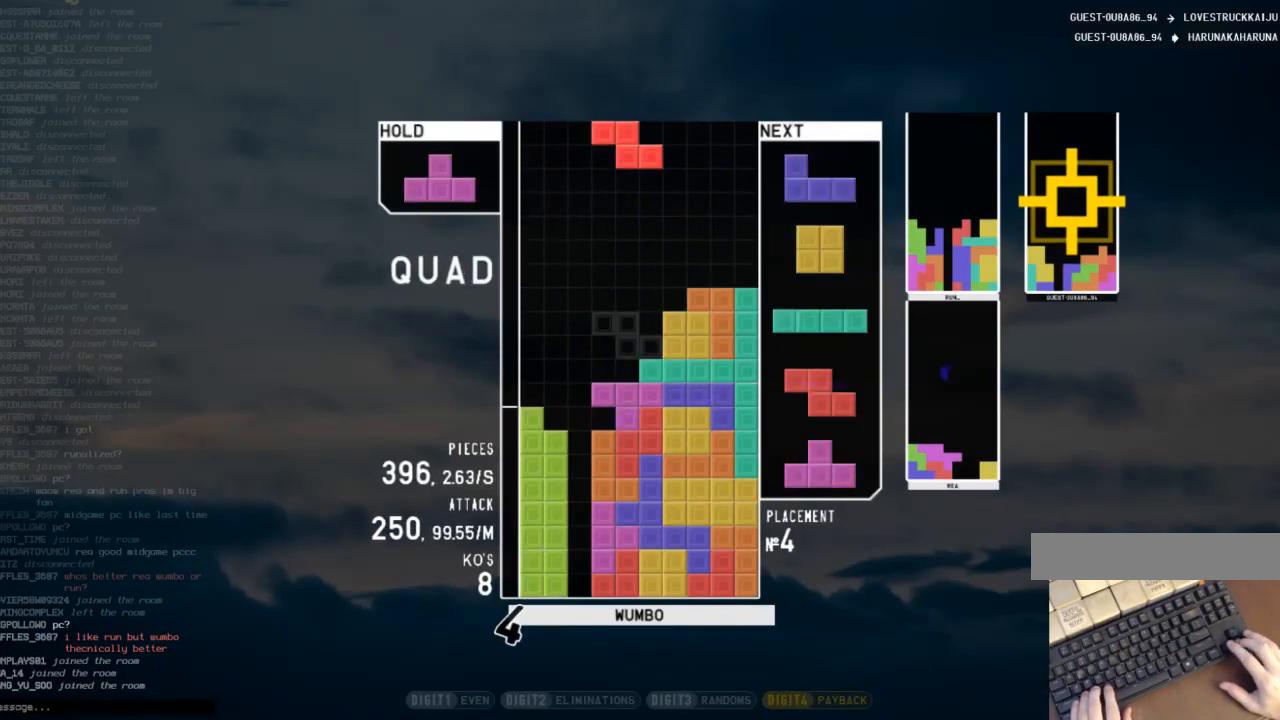
{"keys": ["right", "up"], "events": [[33, "x", "down"], [100, "down", "down"], [133, "x", "up"], [167, "down", "up"], [233, "left", "down"], [267, "c", "down"], [400, "c", "up"], [400, "right", "down"], [400, "z", "down"], [467, "left", "up"], [467, "up", "down"], [500, "z", "up"]]}
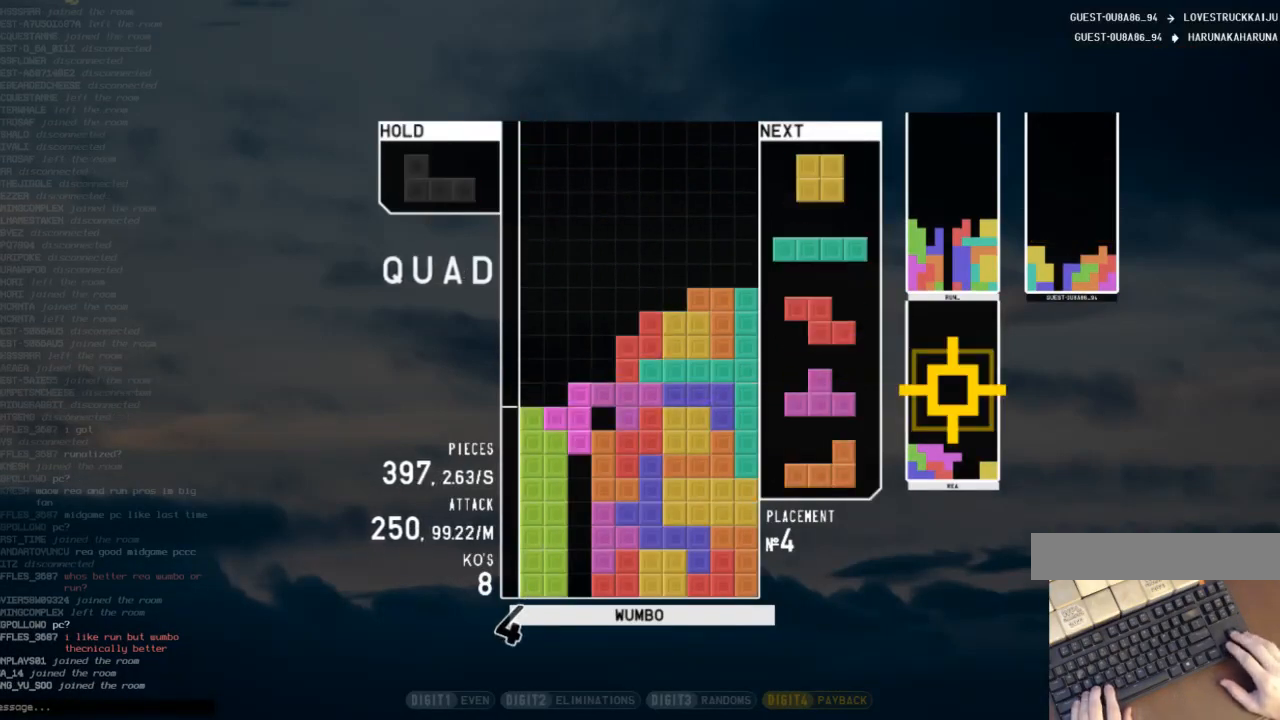
{"keys": ["c", "right"], "events": [[100, "right", "up"], [100, "up", "up"], [100, "z", "down"], [200, "down", "down"], [233, "down", "up"], [233, "z", "up"], [300, "right", "down"], [367, "down", "down"], [433, "c", "down"], [467, "down", "up"]]}
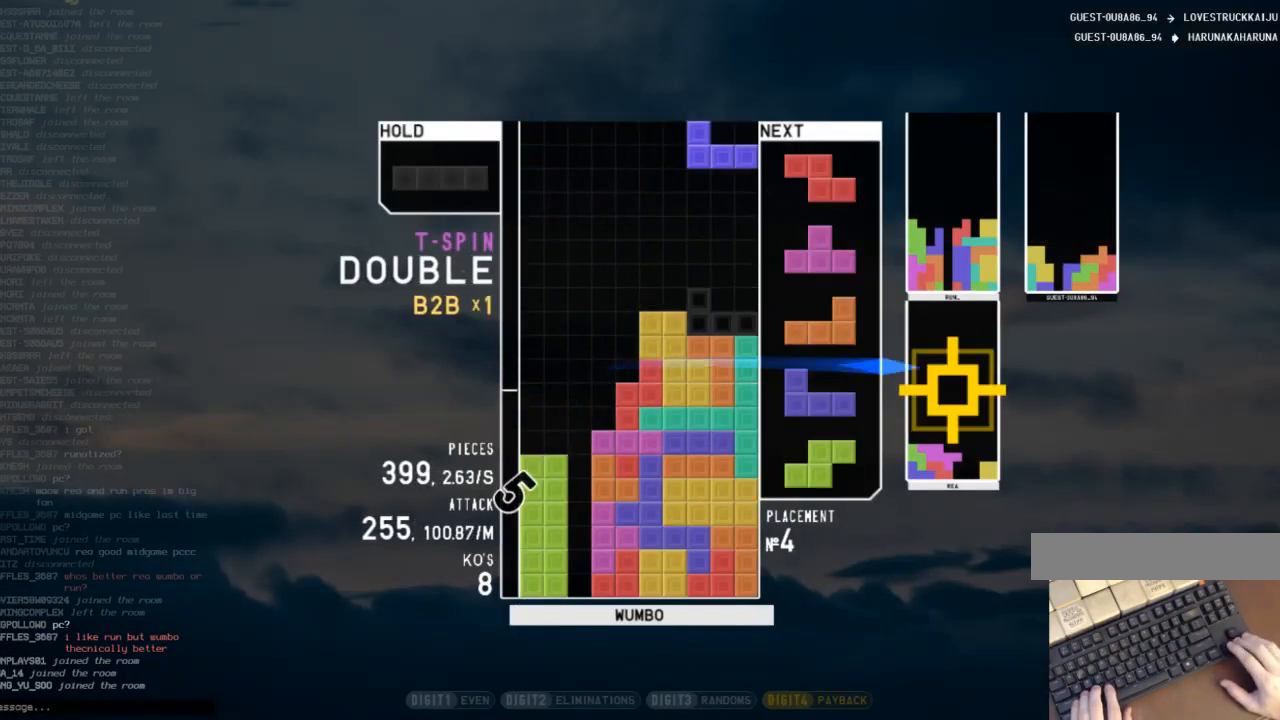
{"keys": [], "events": [[33, "c", "up"], [33, "right", "up"], [67, "down", "down"], [167, "down", "up"], [167, "z", "down"], [267, "down", "down"], [300, "left", "down"], [300, "z", "up"], [333, "down", "up"], [400, "c", "down"], [500, "c", "up"], [500, "left", "up"]]}
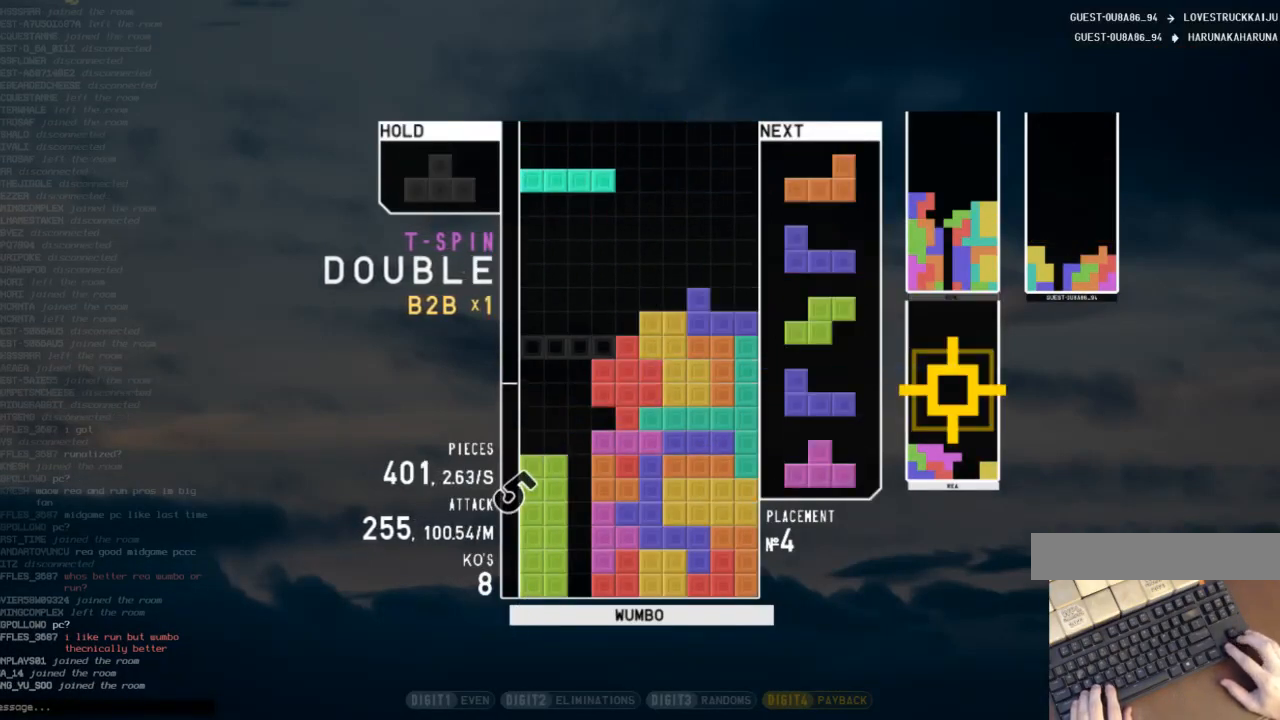
{"keys": ["c", "left", "right", "up", "z"], "events": [[33, "x", "down"], [67, "down", "down"], [167, "down", "up"], [167, "left", "down"], [167, "x", "up"], [233, "x", "down"], [333, "down", "down"], [367, "x", "up"], [400, "down", "up"], [467, "c", "down"], [500, "right", "down"], [500, "up", "down"], [500, "z", "down"]]}
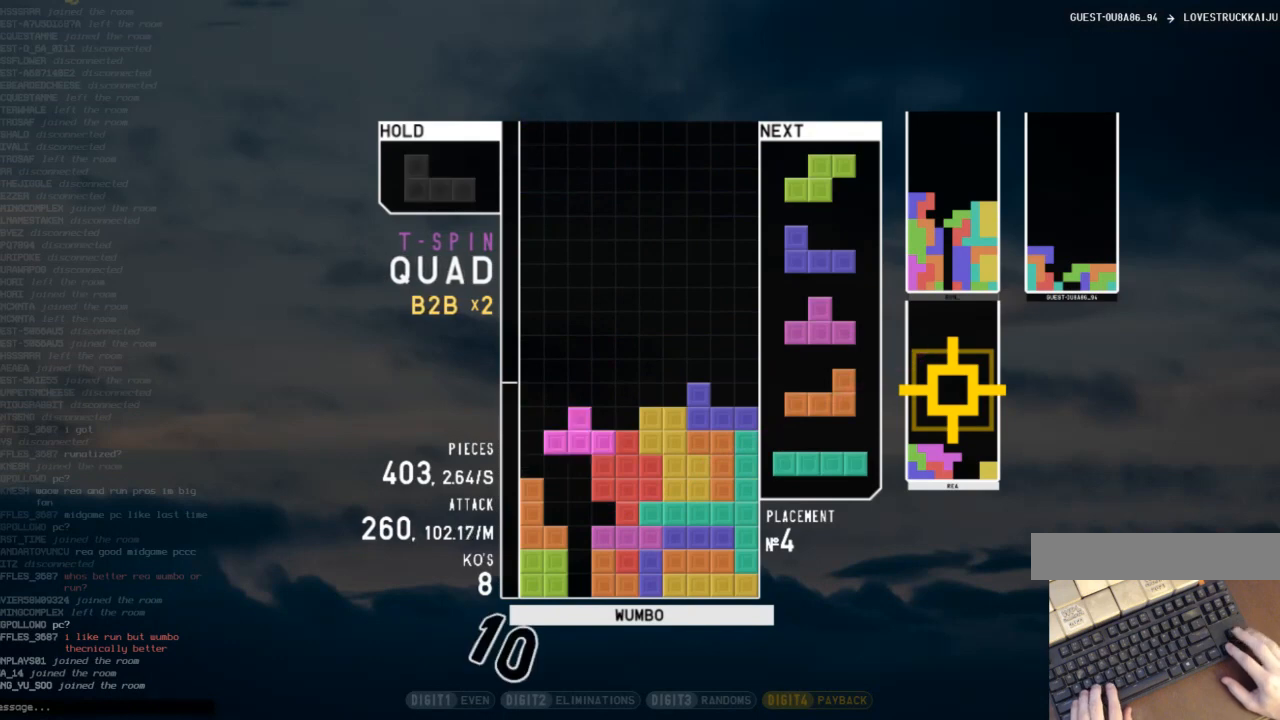
{"keys": ["down", "z"], "events": [[67, "c", "up"], [67, "left", "up"], [100, "z", "up"], [133, "right", "up"], [133, "up", "up"], [200, "z", "down"], [233, "down", "down"], [300, "down", "up"], [300, "left", "down"], [300, "z", "up"], [367, "z", "down"], [467, "down", "down"], [467, "left", "up"]]}
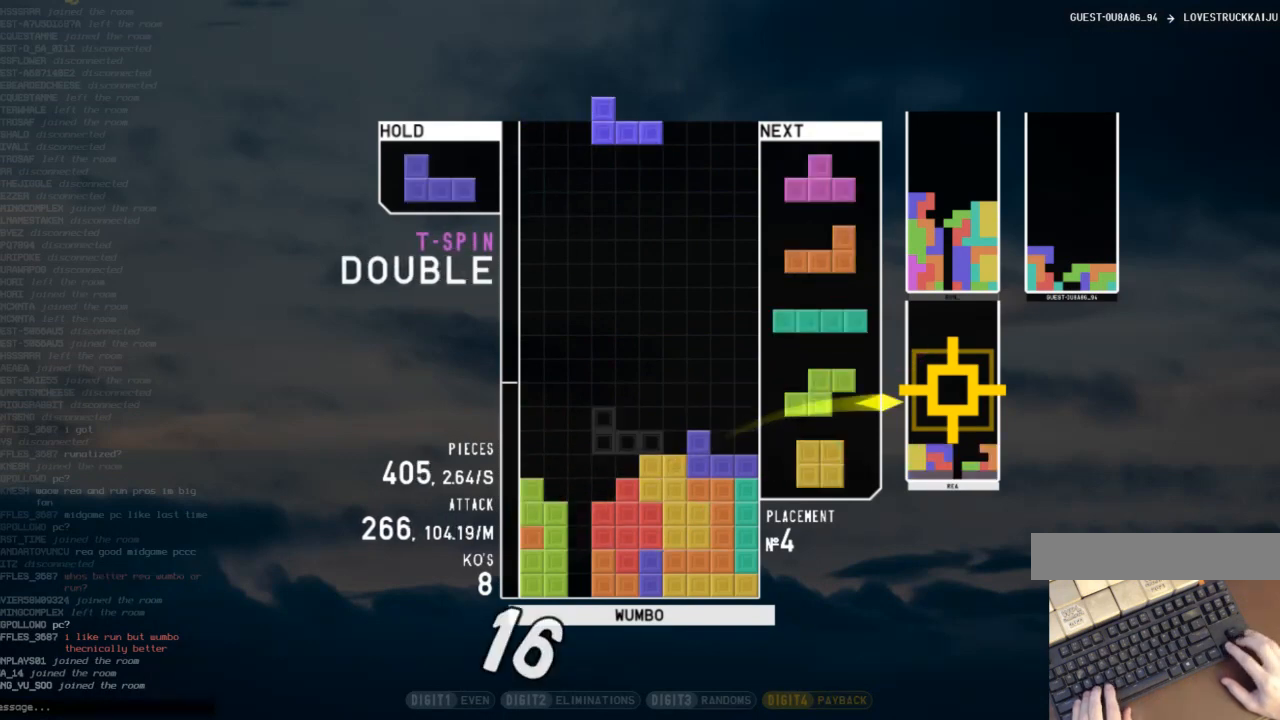
{"keys": ["right"], "events": [[33, "z", "up"], [67, "down", "up"], [100, "z", "down"], [200, "down", "down"], [267, "down", "up"], [267, "left", "down"], [267, "z", "up"], [400, "right", "down"], [400, "up", "down"], [400, "z", "down"], [500, "left", "up"], [500, "up", "up"], [500, "z", "up"]]}
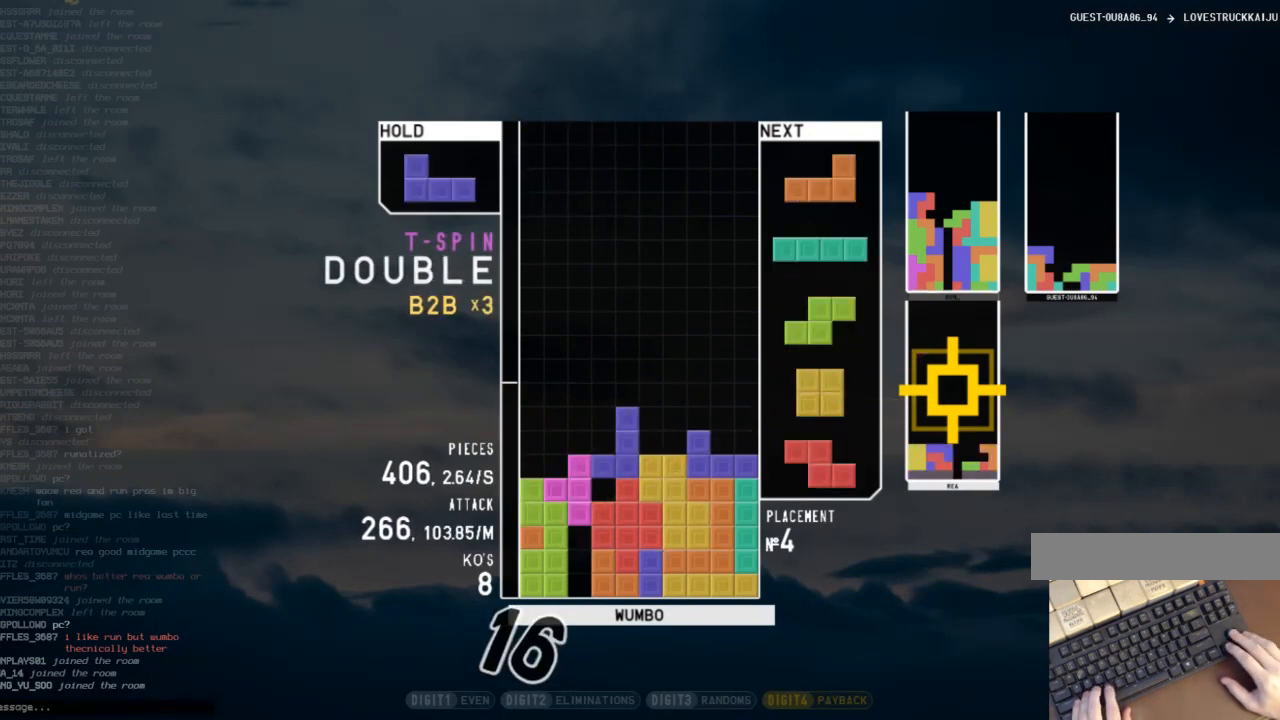
{"keys": ["c", "right", "z"], "events": [[33, "right", "up"], [33, "z", "down"], [100, "down", "down"], [133, "left", "down"], [167, "down", "up"], [167, "z", "up"], [233, "x", "down"], [333, "down", "down"], [333, "left", "up"], [333, "x", "up"], [367, "right", "down"], [400, "c", "down"], [400, "down", "up"], [500, "z", "down"]]}
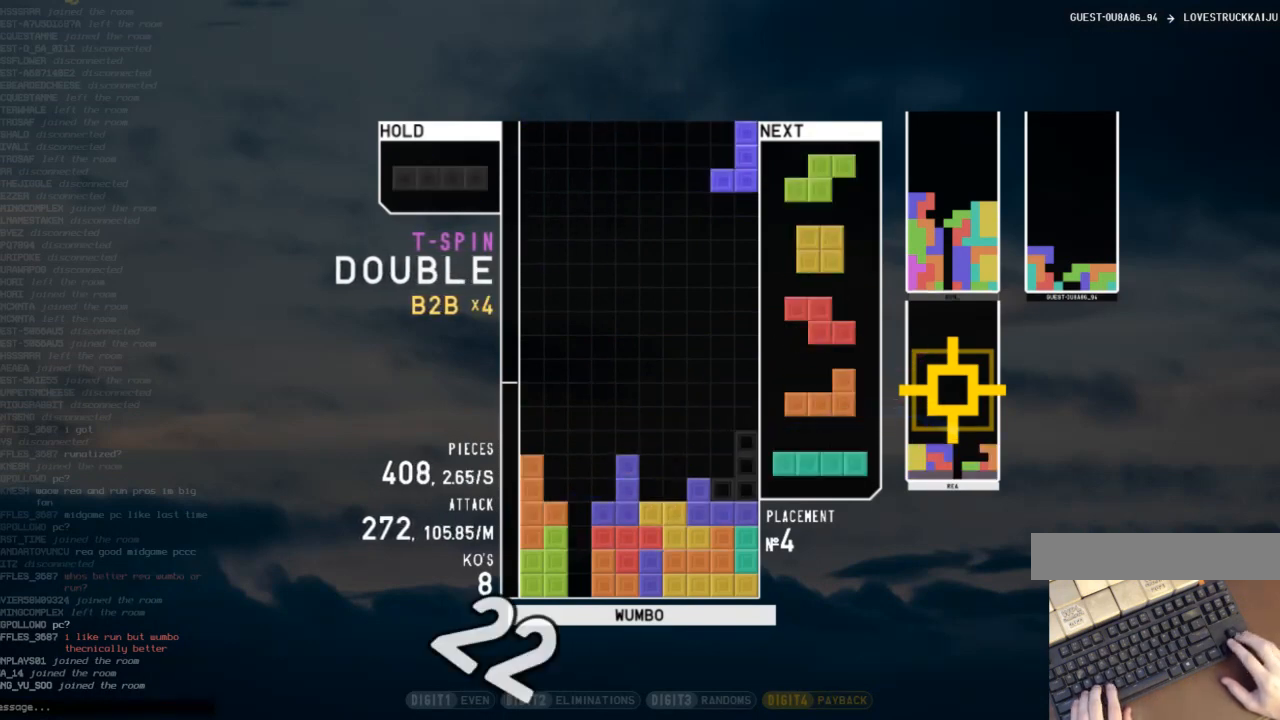
{"keys": ["down", "right"], "events": [[67, "c", "up"], [67, "right", "up"], [100, "down", "down"], [100, "left", "down"], [100, "z", "up"], [133, "down", "up"], [200, "z", "down"], [300, "down", "down"], [300, "left", "up"], [333, "z", "up"], [367, "down", "up"], [433, "right", "down"], [467, "down", "down"]]}
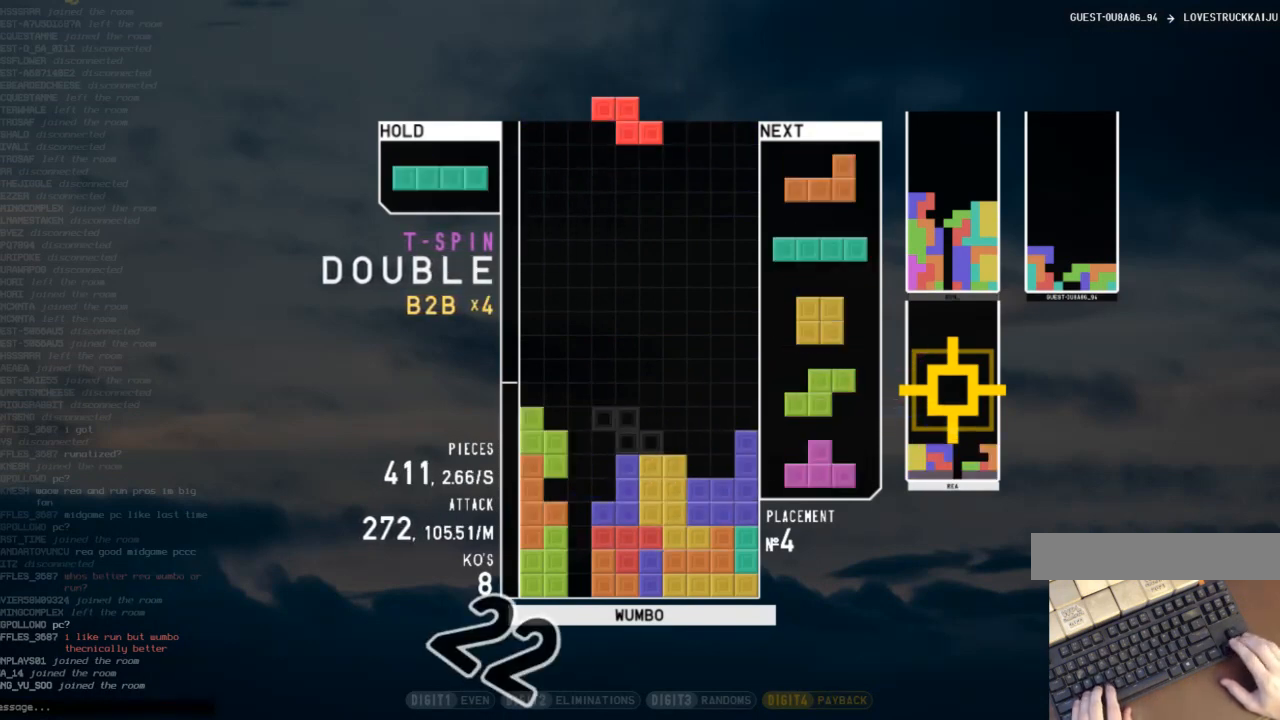
{"keys": ["right"], "events": [[67, "down", "up"], [67, "right", "up"], [167, "left", "down"], [200, "down", "down"], [200, "left", "up"], [267, "down", "up"], [333, "right", "down"]]}
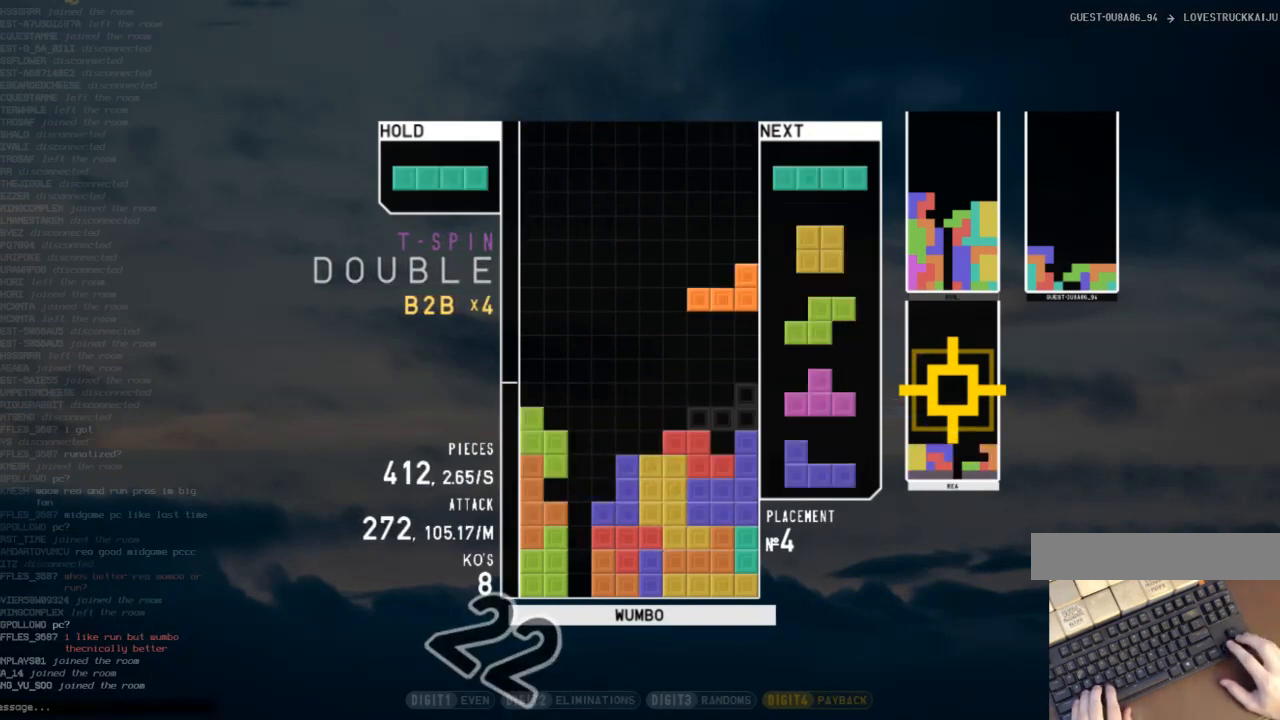
{"keys": ["right"], "events": [[33, "right", "up"], [133, "left", "down"], [167, "left", "up"], [167, "shift", "down"], [267, "left", "down"], [267, "shift", "up"], [367, "down", "down"], [367, "left", "up"], [400, "right", "down"], [467, "down", "up"]]}
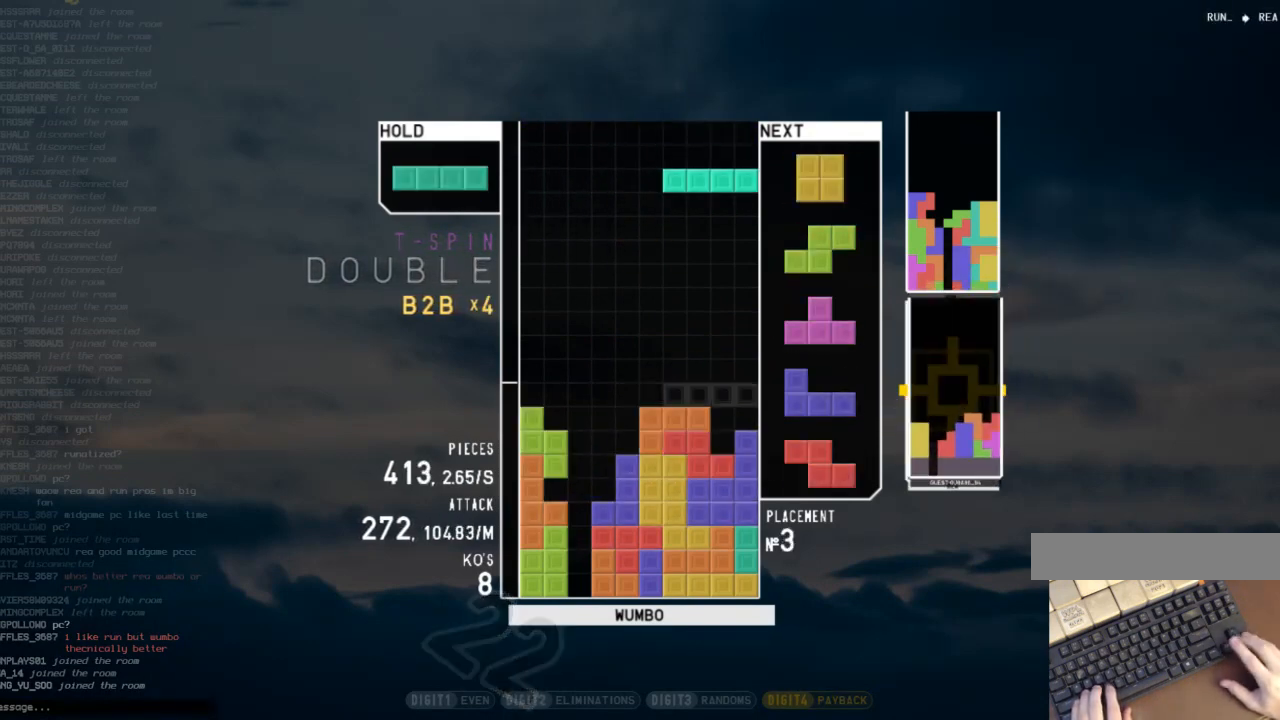
{"keys": [], "events": [[67, "right", "up"], [133, "down", "down"], [133, "x", "down"], [233, "right", "down"], [233, "x", "up"], [300, "c", "down"], [300, "down", "up"], [333, "x", "down"], [367, "c", "up"], [367, "right", "up"], [433, "down", "down"], [467, "down", "up"], [467, "x", "up"]]}
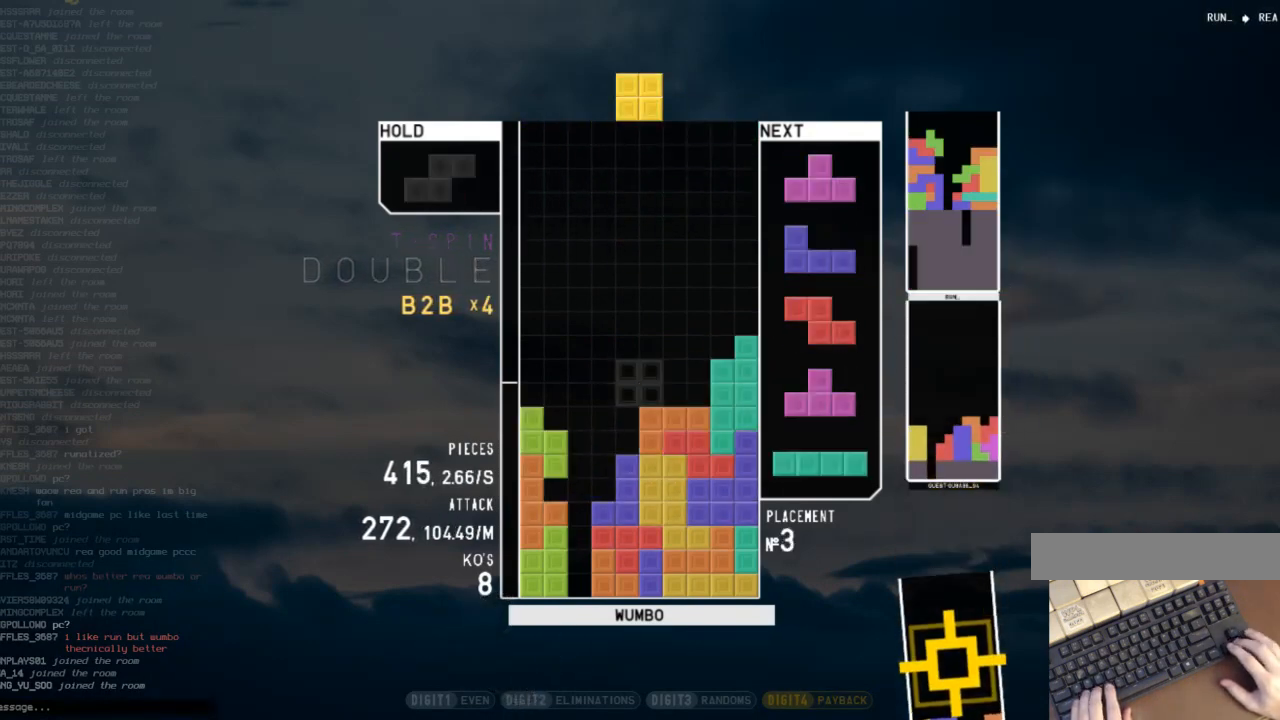
{"keys": ["left", "up"], "events": [[33, "c", "down"], [33, "right", "down"], [100, "c", "up"], [100, "right", "up"], [200, "down", "down"], [200, "right", "down"], [267, "right", "up"], [300, "down", "up"], [400, "left", "down"], [400, "up", "down"], [400, "x", "down"], [433, "x", "up"]]}
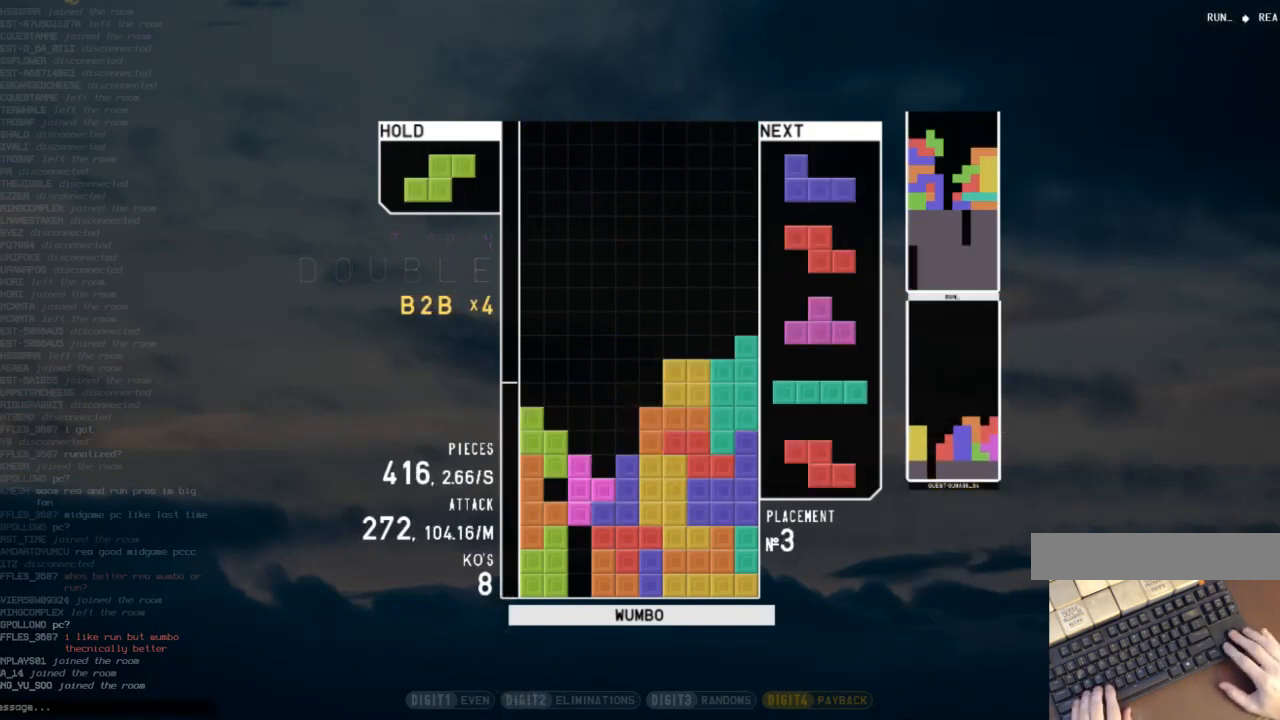
{"keys": ["down", "left"], "events": [[33, "x", "down"], [100, "left", "up"], [100, "up", "up"], [233, "down", "down"], [267, "x", "up"], [333, "right", "down"], [367, "down", "up"], [400, "right", "up"], [500, "down", "down"], [500, "left", "down"]]}
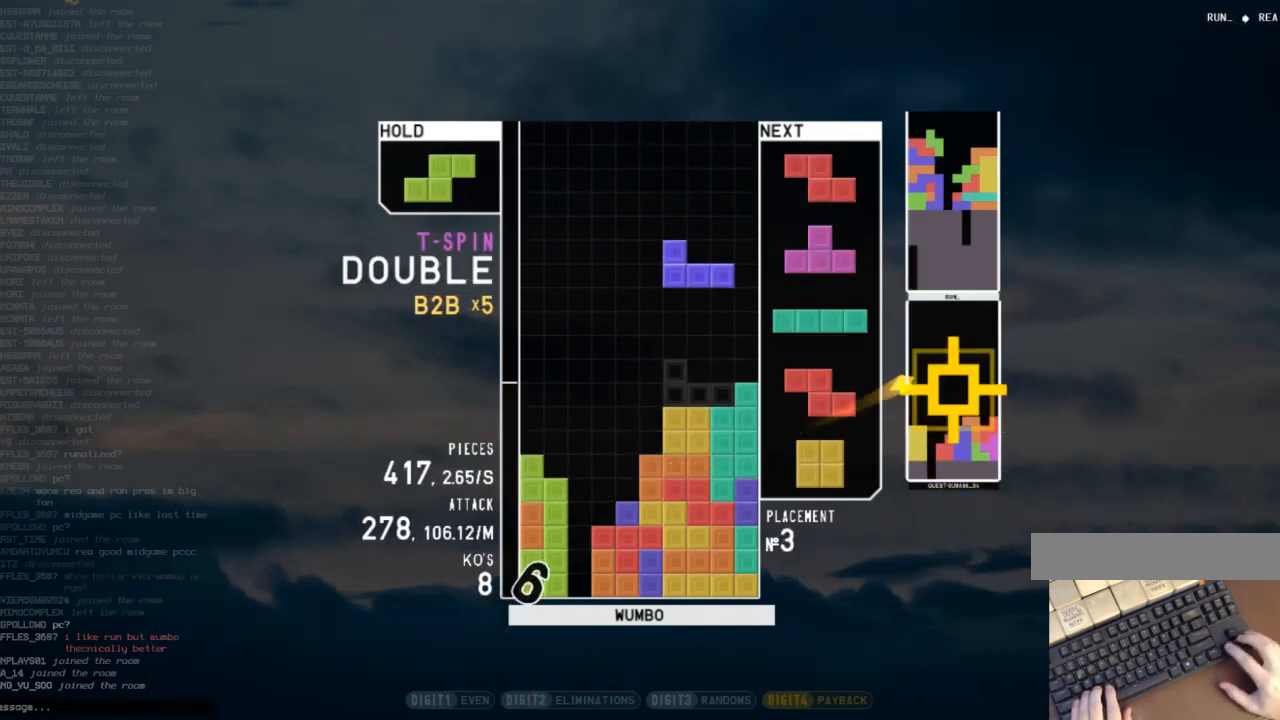
{"keys": ["down"], "events": [[67, "left", "up"], [100, "down", "up"], [100, "z", "down"], [233, "z", "up"], [467, "down", "down"]]}
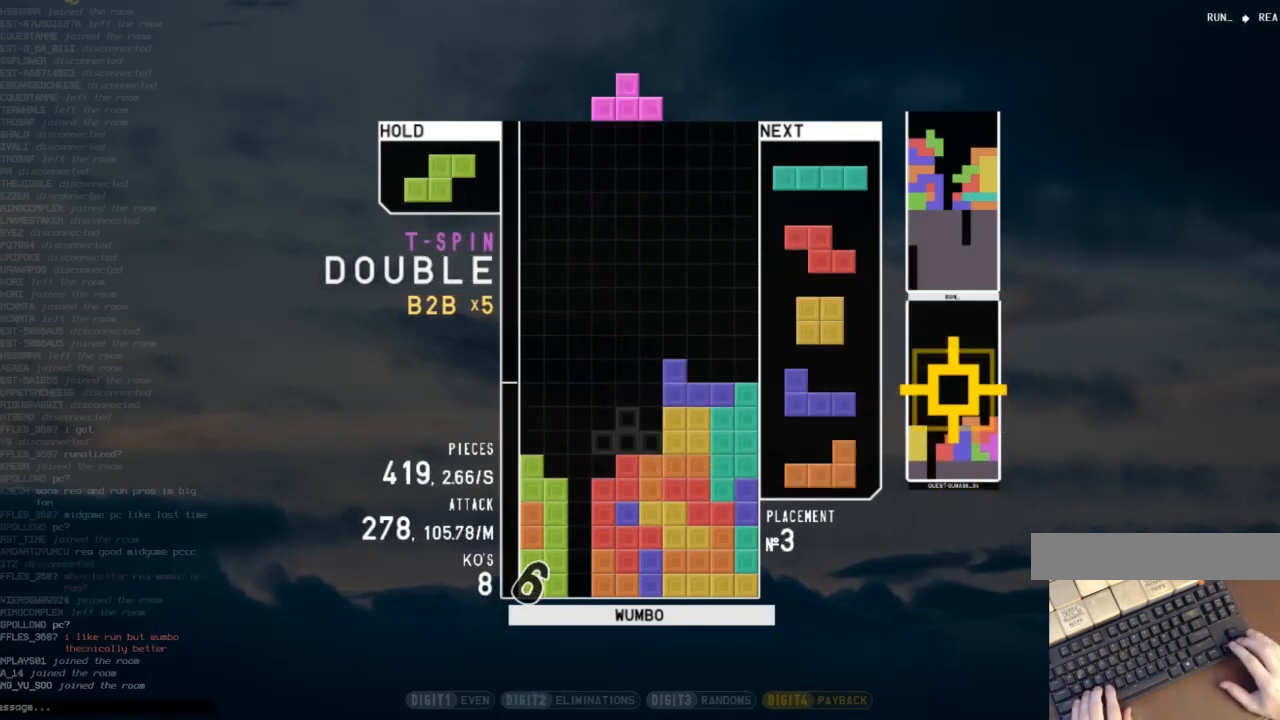
{"keys": ["c"], "events": [[67, "down", "up"], [400, "c", "down"]]}
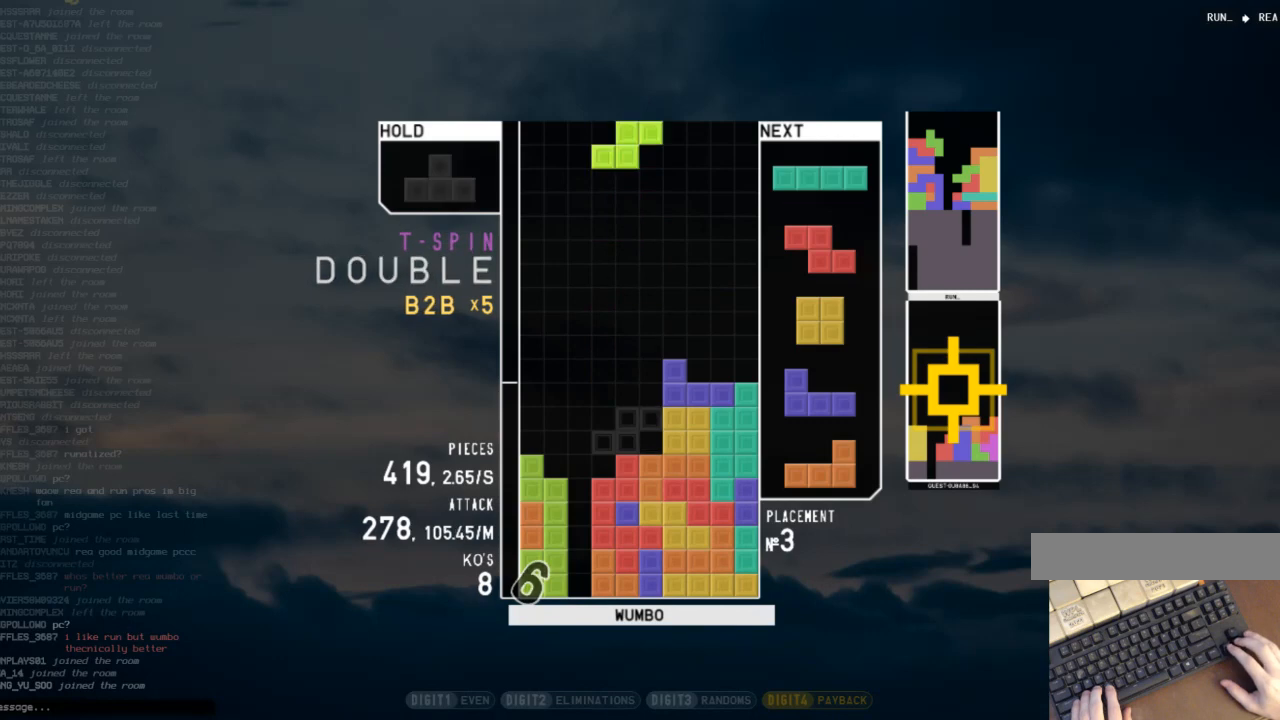
{"keys": ["x"], "events": [[33, "c", "up"], [367, "x", "down"]]}
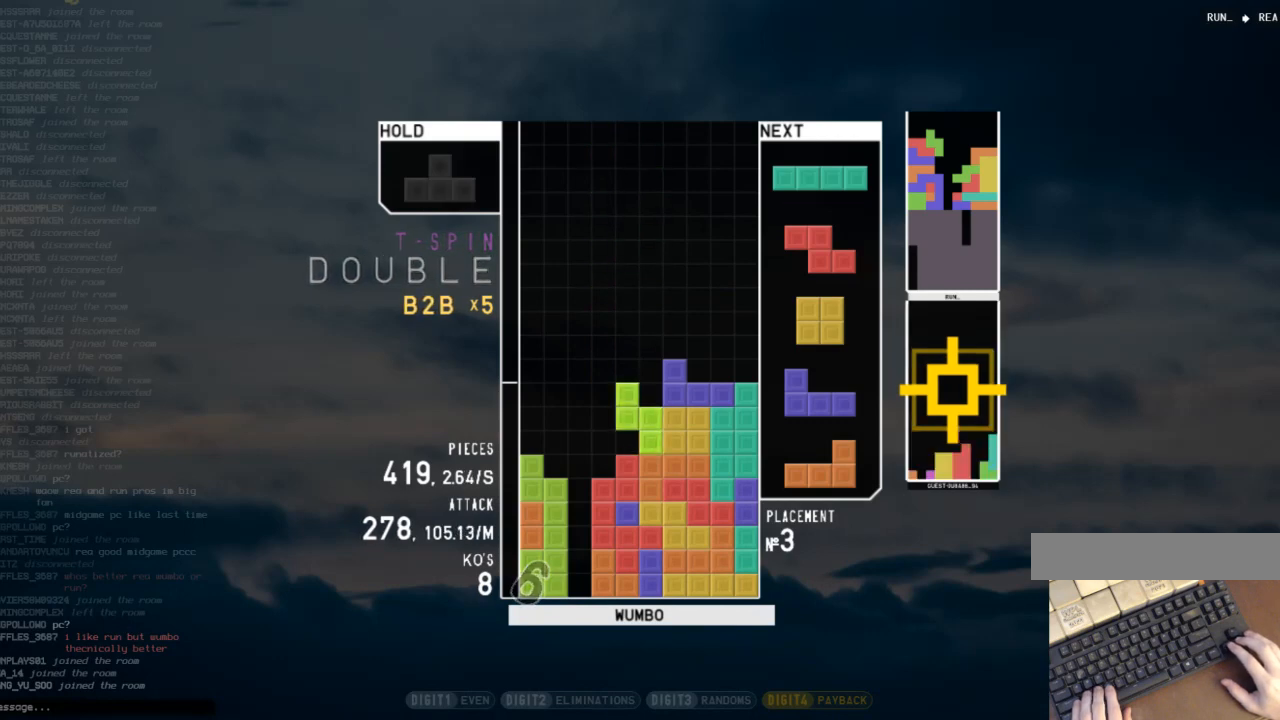
{"keys": ["down"], "events": [[67, "down", "down"], [67, "x", "up"], [133, "down", "up"], [200, "x", "down"], [233, "down", "down"], [300, "left", "down"], [300, "x", "up"], [333, "down", "up"], [467, "down", "down"], [467, "left", "up"]]}
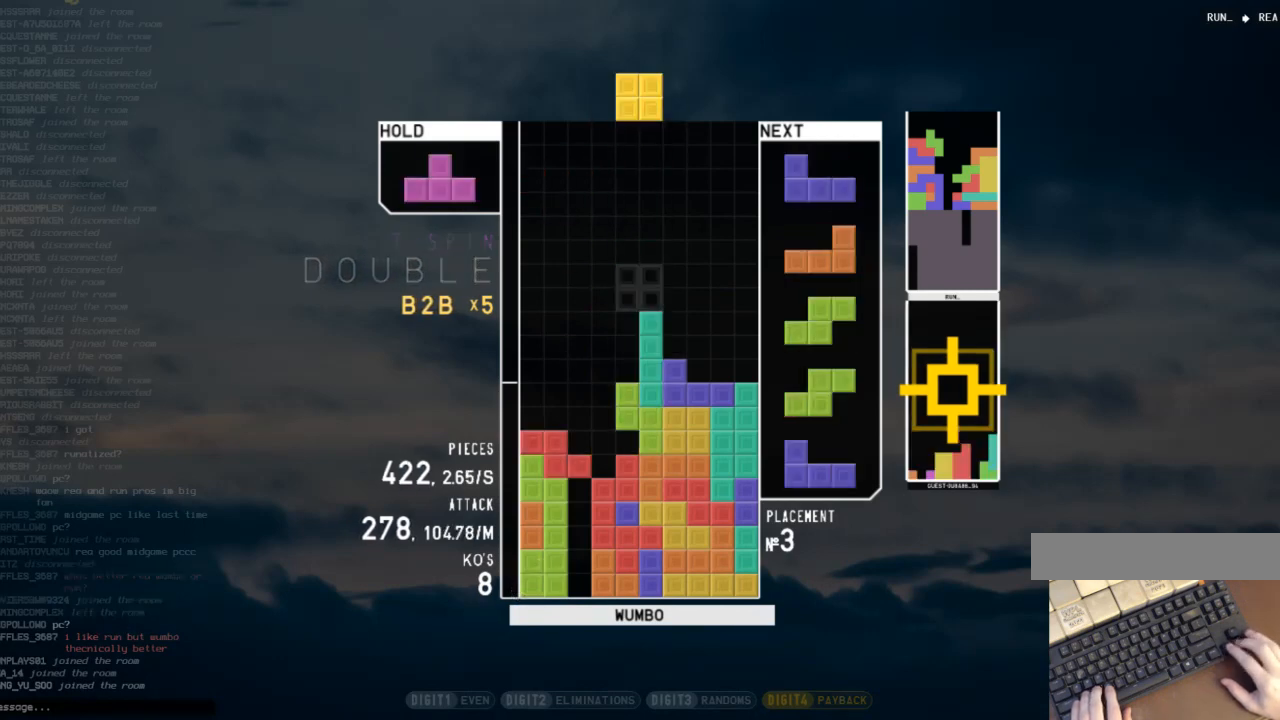
{"keys": ["z"], "events": [[33, "down", "up"], [67, "c", "down"], [100, "left", "down"], [100, "up", "down"], [100, "z", "down"], [167, "c", "up"], [200, "left", "up"], [200, "z", "up"], [267, "up", "up"], [300, "z", "down"]]}
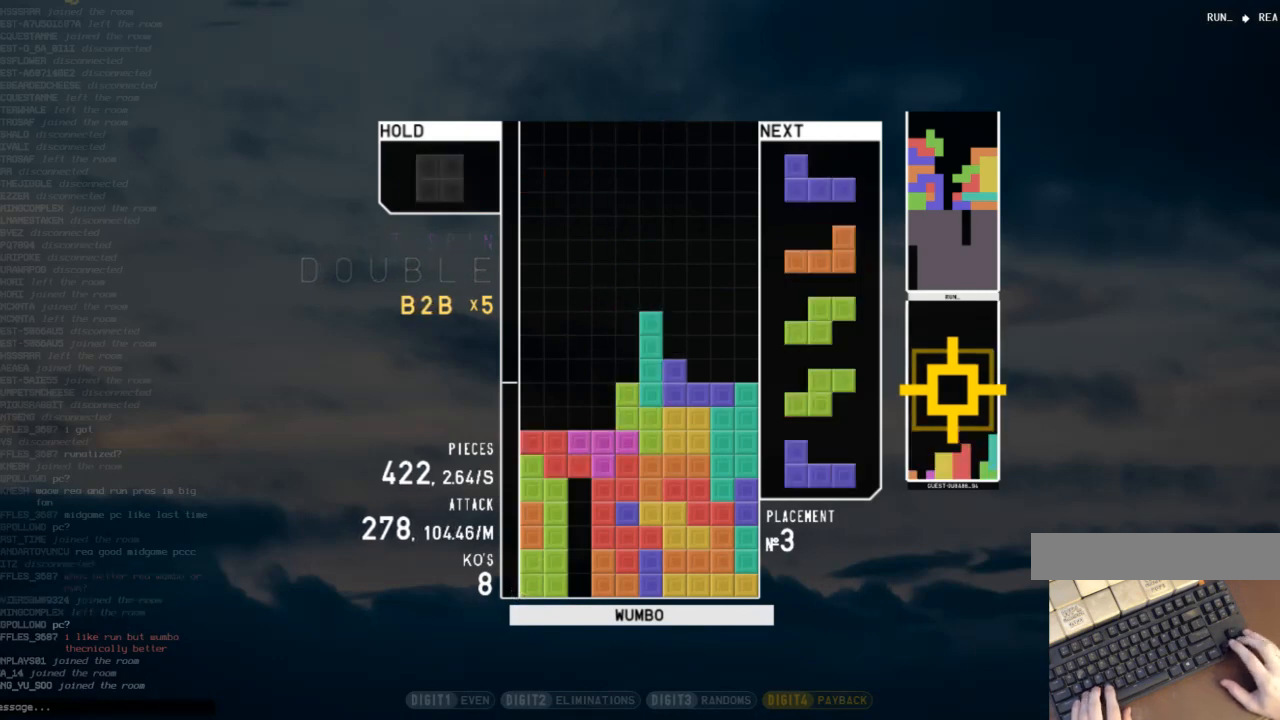
{"keys": ["left", "x"], "events": [[33, "z", "up"], [133, "x", "down"], [233, "x", "up"], [233, "z", "down"], [367, "down", "down"], [367, "z", "up"], [400, "down", "up"], [467, "x", "down"], [500, "left", "down"]]}